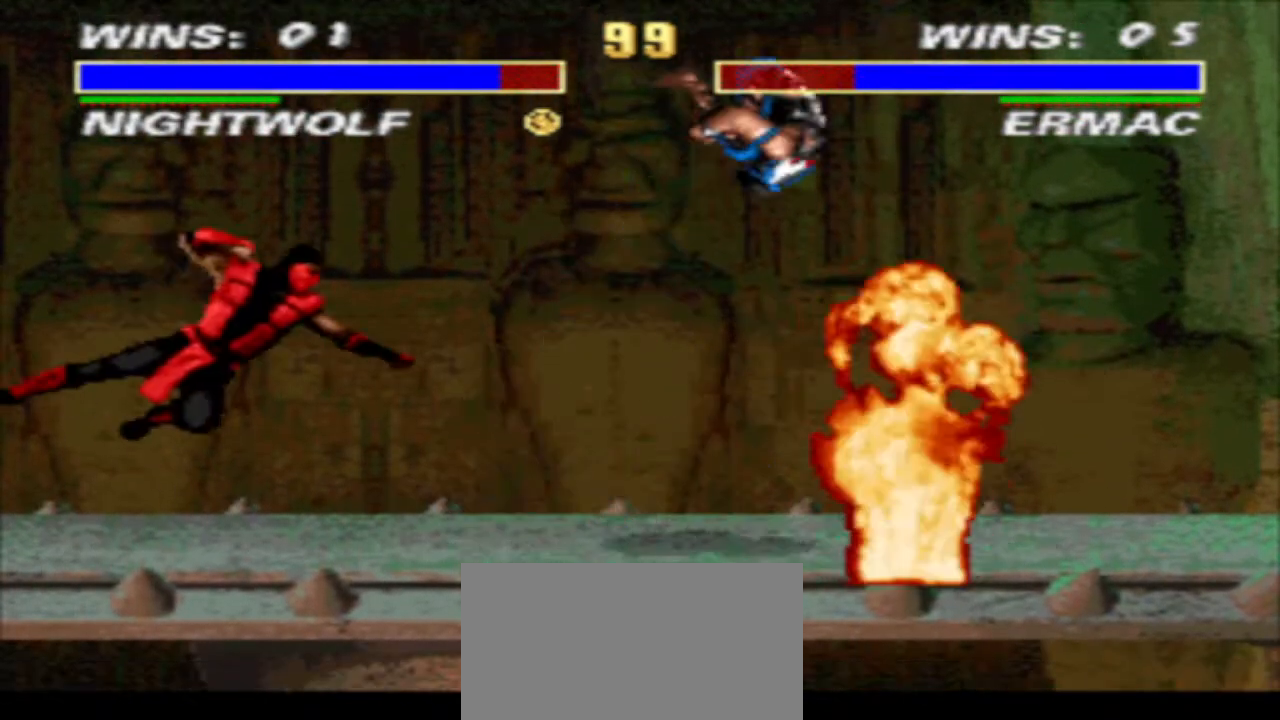
Gameplay with a controller (arcade stick); each line is a JSON object with the inputs held at the frame after it. "events" lists button and stick changes between this image and that frame as [ms after this image, input, new state], when the widget could be followed in between. Not read: L3 R3.
{"buttons": ["DPAD_RIGHT"], "events": [[167, "SQUARE", "down"], [233, "SQUARE", "up"], [467, "DPAD_RIGHT", "down"]]}
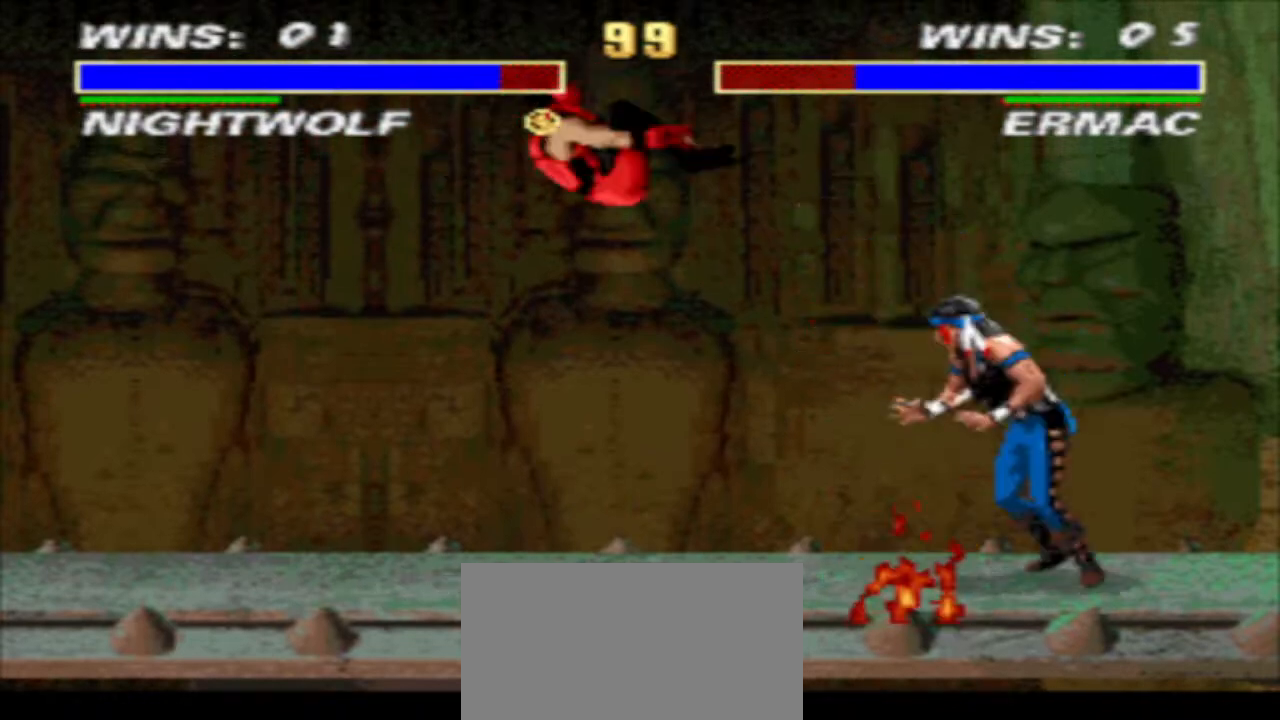
{"buttons": ["R1", "DPAD_LEFT"], "events": [[33, "TRIANGLE", "down"], [333, "DPAD_RIGHT", "up"], [333, "TRIANGLE", "up"], [433, "DPAD_LEFT", "down"], [433, "R1", "down"]]}
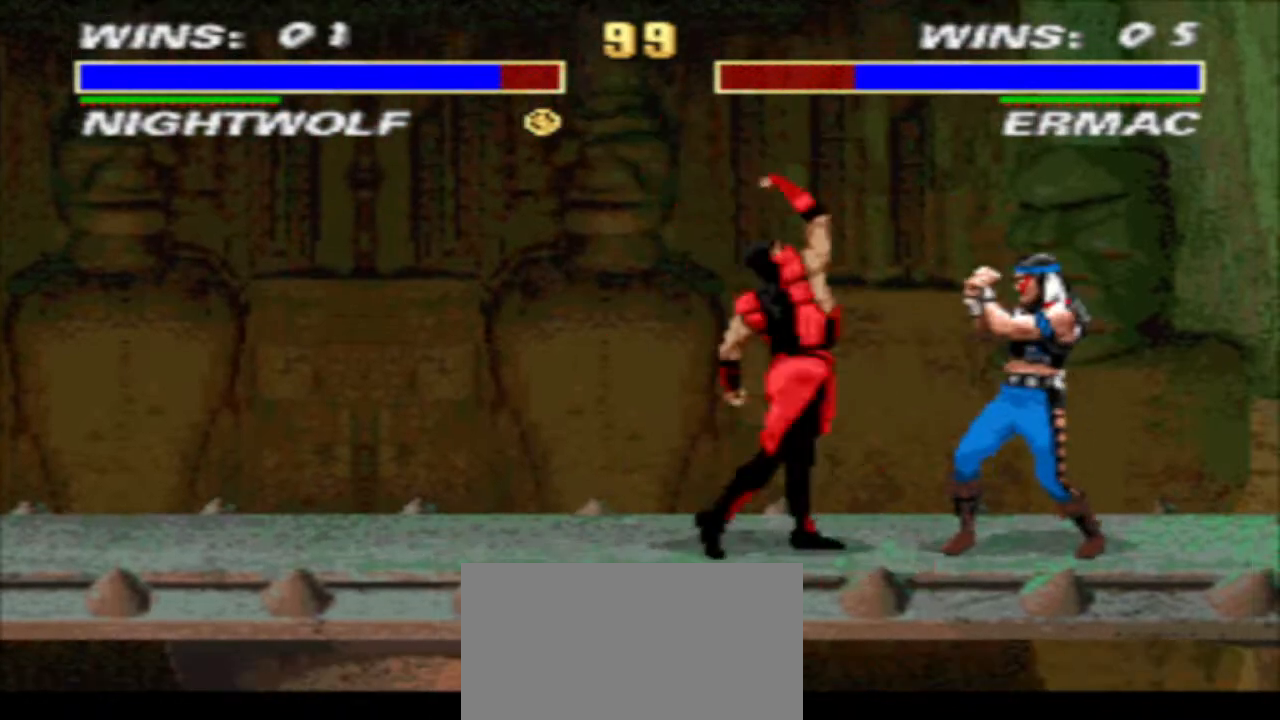
{"buttons": ["CROSS"], "events": [[67, "CIRCLE", "down"], [100, "DPAD_LEFT", "up"], [133, "R1", "up"], [167, "CIRCLE", "up"], [233, "SQUARE", "down"], [267, "SQUARE", "up"], [300, "DPAD_DOWN", "down"], [367, "SQUARE", "down"], [433, "DPAD_DOWN", "up"], [433, "DPAD_LEFT", "down"], [433, "SQUARE", "up"], [500, "CROSS", "down"], [500, "DPAD_LEFT", "up"]]}
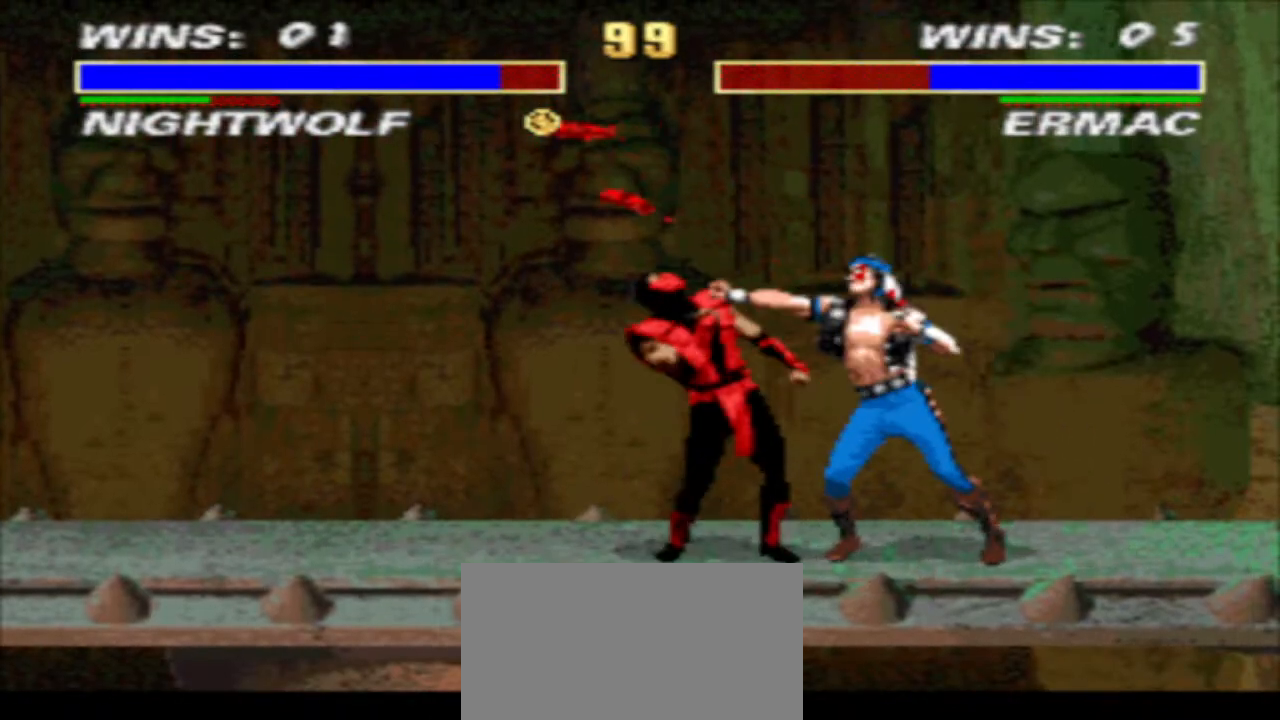
{"buttons": ["DPAD_DOWN"], "events": [[33, "DPAD_DOWN", "down"], [100, "CROSS", "up"], [133, "DPAD_LEFT", "down"], [200, "DPAD_DOWN", "up"], [200, "SQUARE", "down"], [233, "SQUARE", "up"], [300, "SQUARE", "down"], [333, "DPAD_LEFT", "up"], [400, "SQUARE", "up"], [433, "DPAD_DOWN", "down"]]}
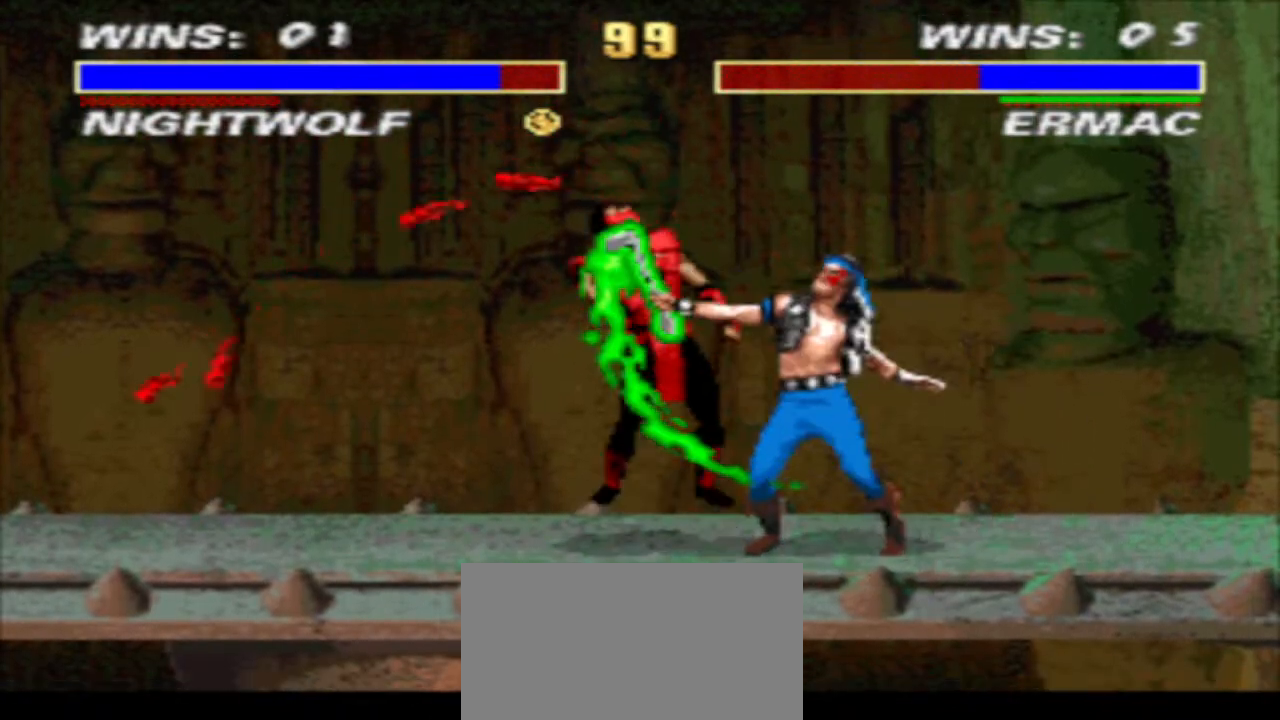
{"buttons": [], "events": [[33, "DPAD_LEFT", "down"], [100, "DPAD_DOWN", "up"], [200, "DPAD_LEFT", "up"], [200, "SQUARE", "down"], [267, "SQUARE", "up"]]}
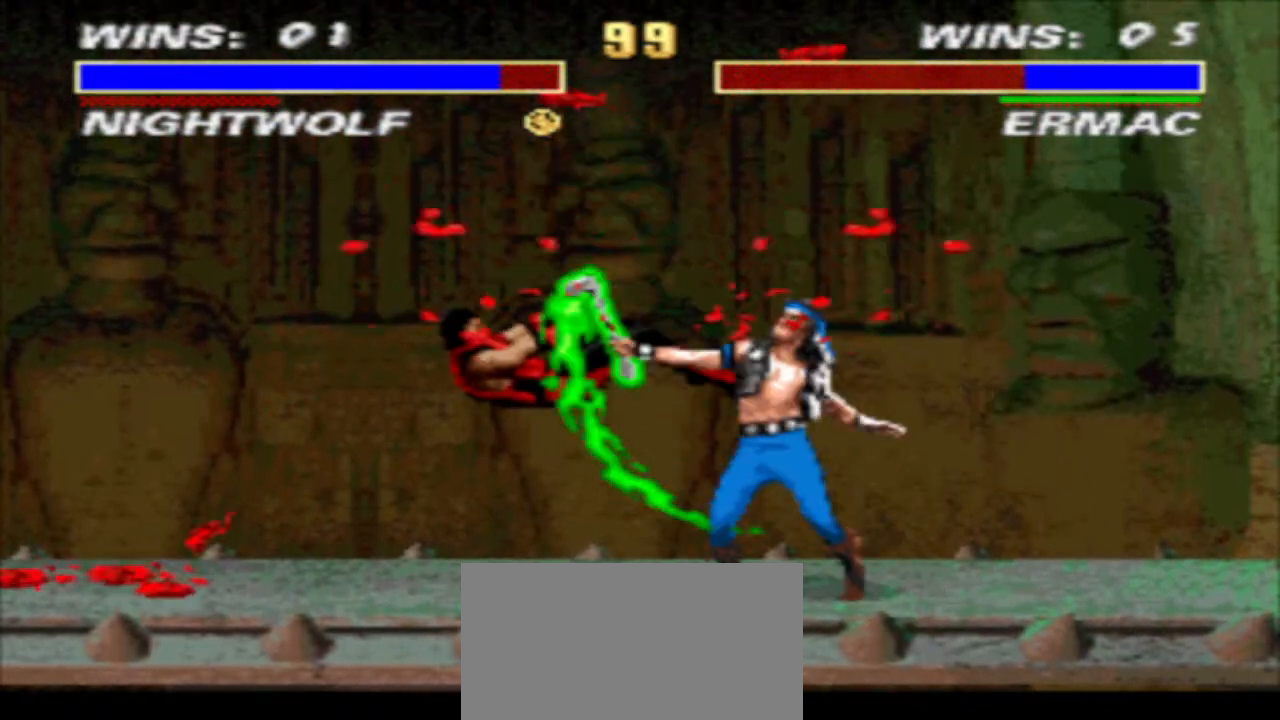
{"buttons": [], "events": [[100, "DPAD_DOWN", "down"], [200, "DPAD_LEFT", "down"], [200, "R1", "down"], [233, "DPAD_DOWN", "up"], [367, "R1", "up"], [433, "DPAD_LEFT", "up"], [433, "SQUARE", "down"], [500, "SQUARE", "up"]]}
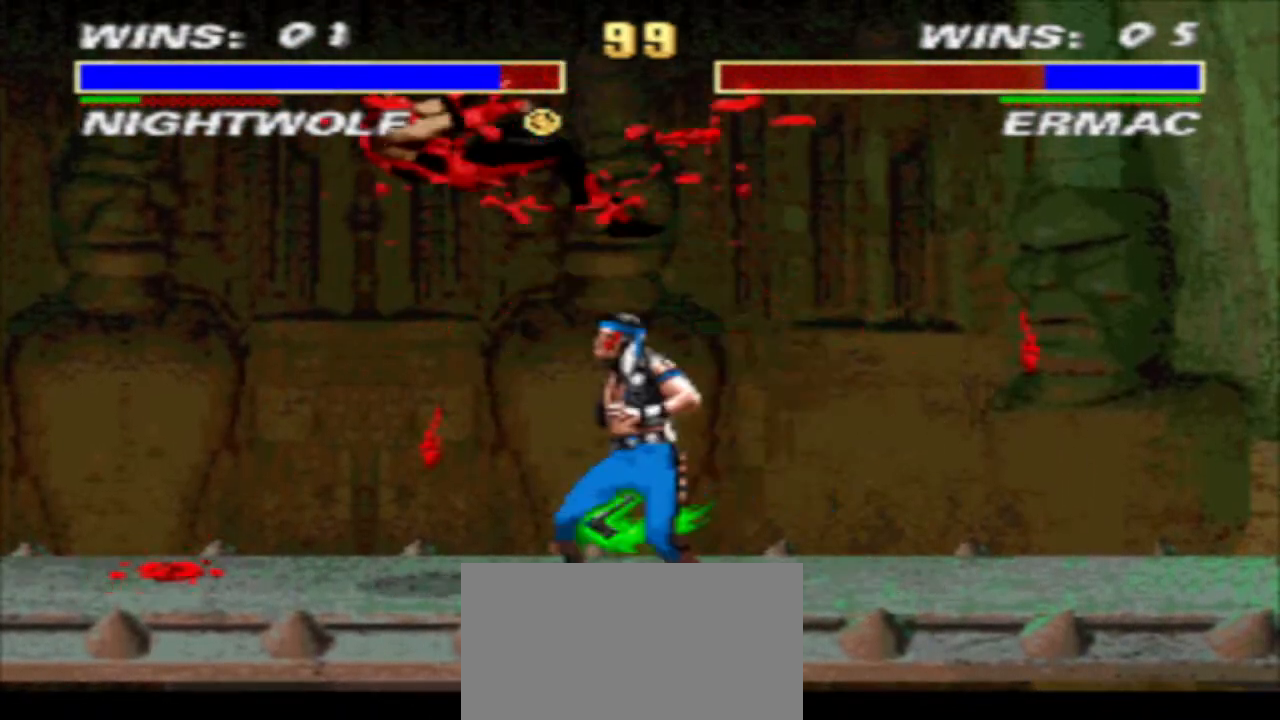
{"buttons": ["R1", "DPAD_LEFT"], "events": [[433, "DPAD_LEFT", "down"], [500, "R1", "down"]]}
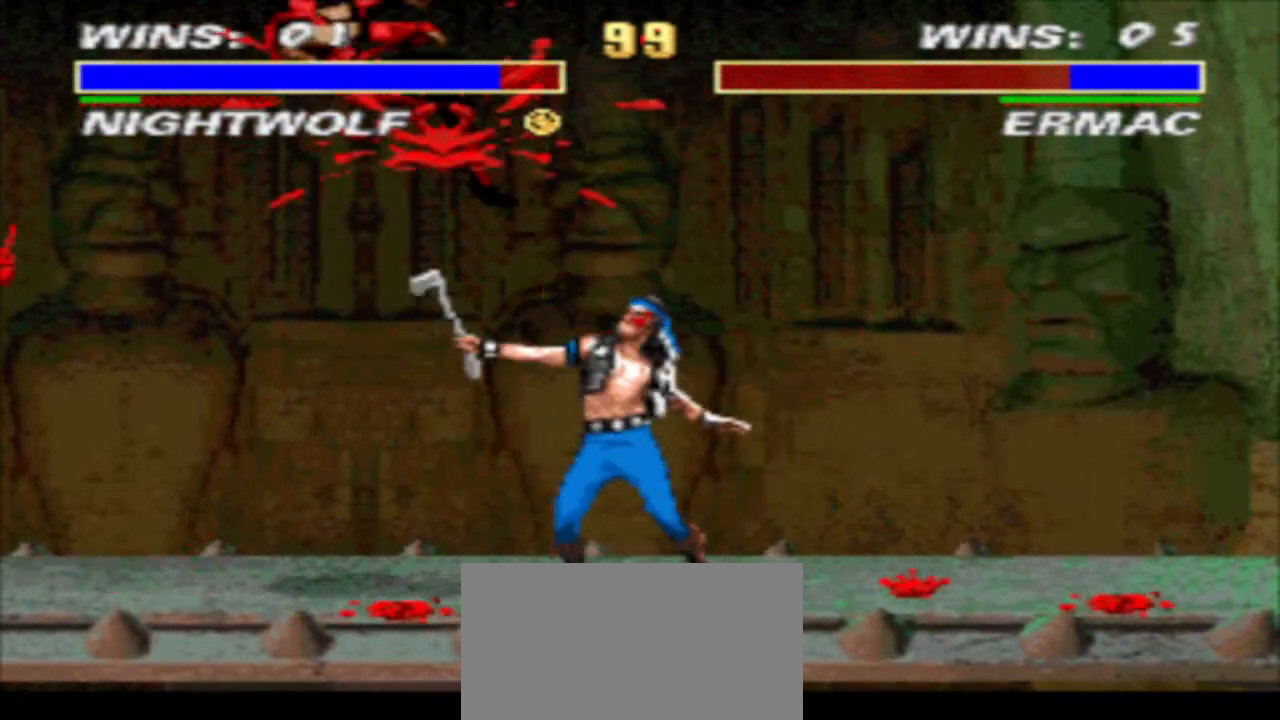
{"buttons": ["DPAD_LEFT"], "events": [[100, "R1", "up"], [167, "DPAD_LEFT", "up"], [167, "SQUARE", "down"], [267, "SQUARE", "up"], [300, "R1", "down"], [333, "DPAD_LEFT", "down"], [367, "R1", "up"]]}
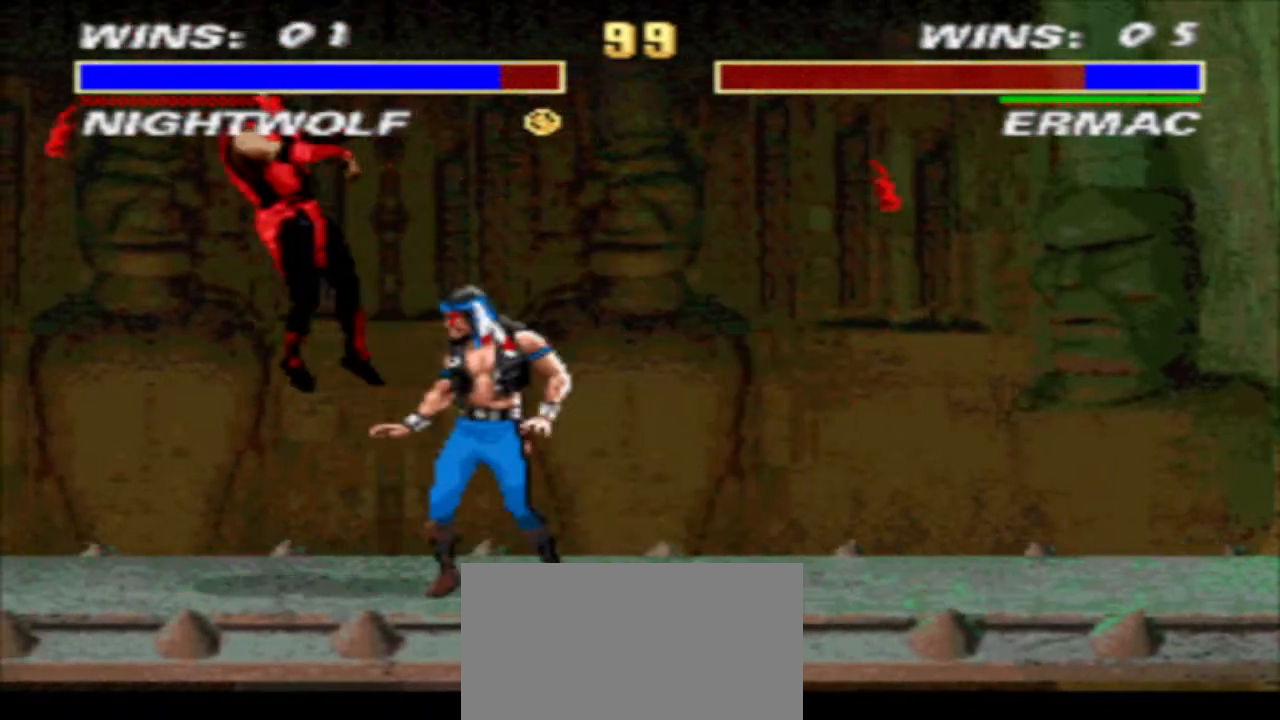
{"buttons": ["CIRCLE"], "events": [[133, "CROSS", "down"], [200, "DPAD_LEFT", "up"], [233, "CROSS", "up"], [267, "DPAD_LEFT", "down"], [333, "DPAD_LEFT", "up"], [400, "DPAD_LEFT", "down"], [467, "CIRCLE", "down"], [500, "DPAD_LEFT", "up"]]}
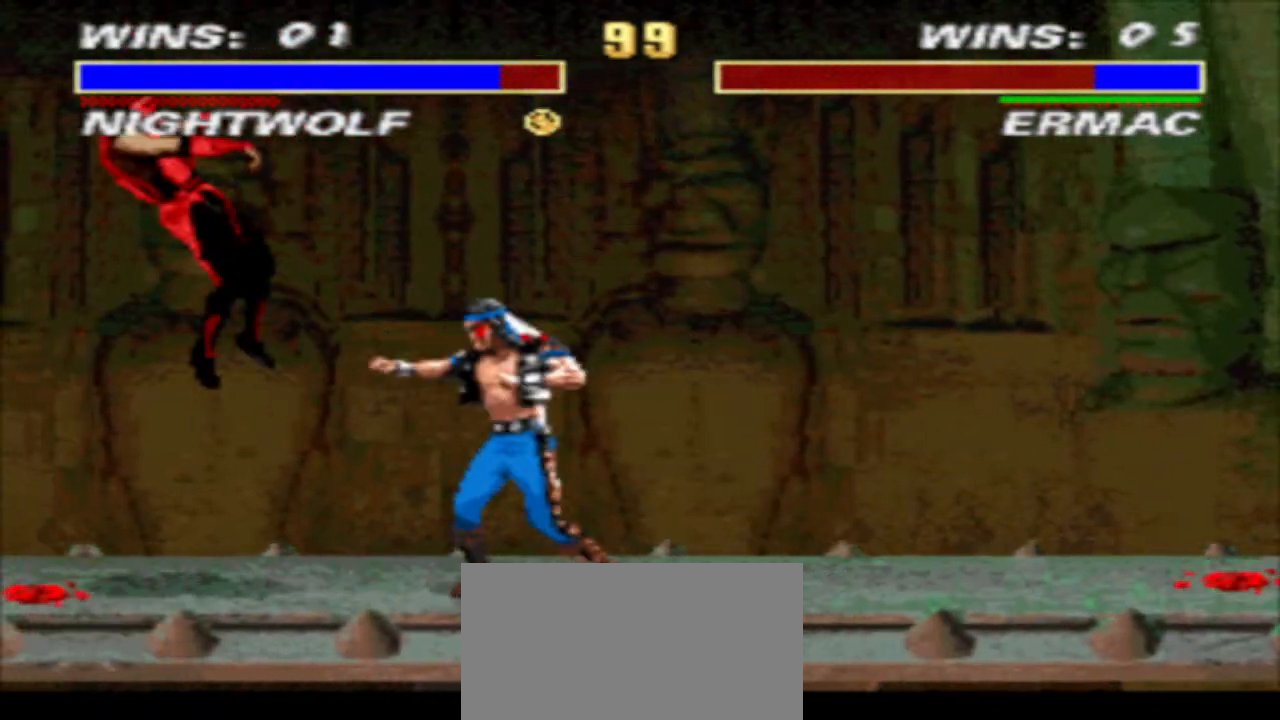
{"buttons": [], "events": [[33, "CIRCLE", "up"], [367, "DPAD_LEFT", "down"], [433, "DPAD_LEFT", "up"]]}
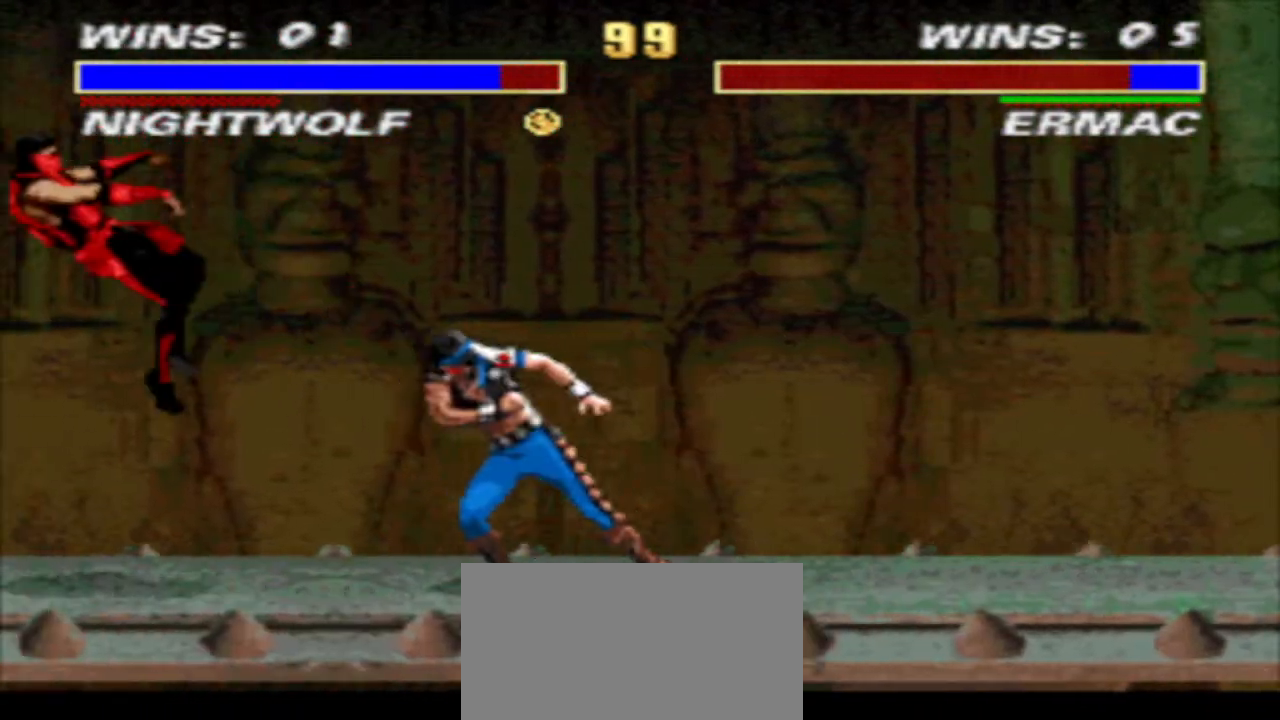
{"buttons": [], "events": [[33, "DPAD_LEFT", "down"], [100, "CIRCLE", "down"], [167, "DPAD_LEFT", "up"], [200, "CIRCLE", "up"]]}
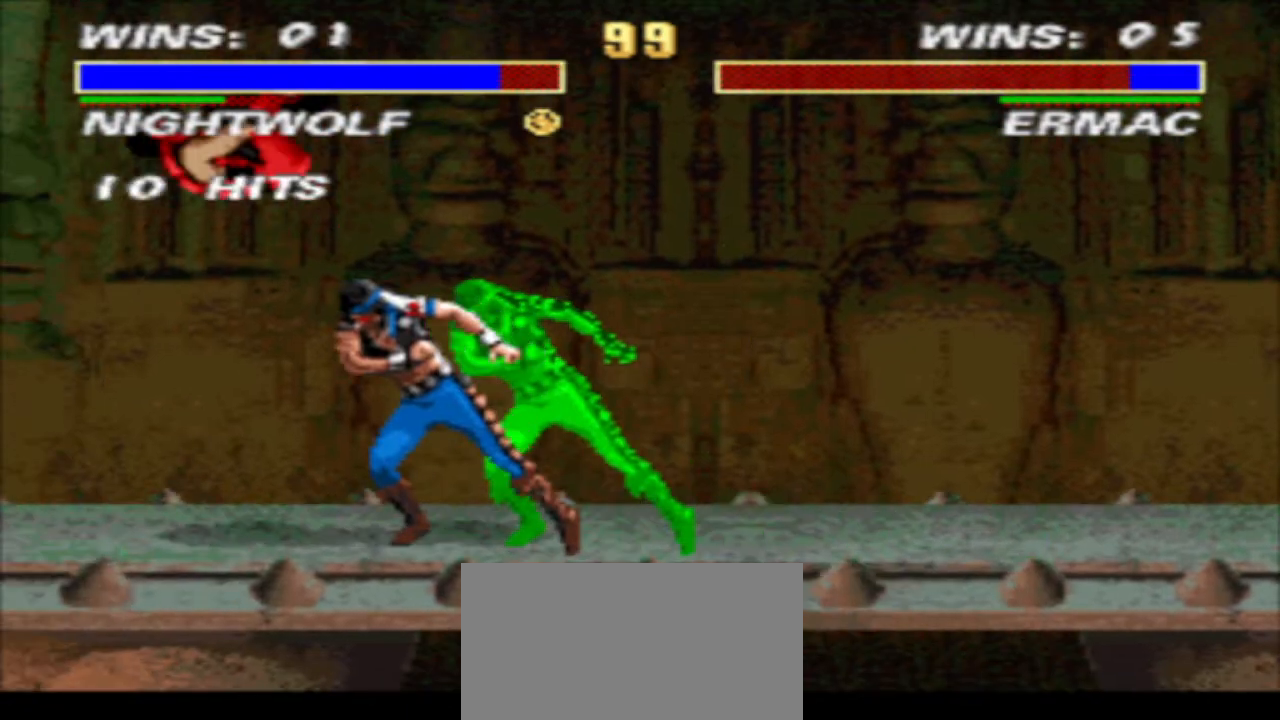
{"buttons": ["R1", "DPAD_UP", "DPAD_LEFT"], "events": [[200, "R1", "down"], [400, "DPAD_LEFT", "down"], [500, "DPAD_UP", "down"]]}
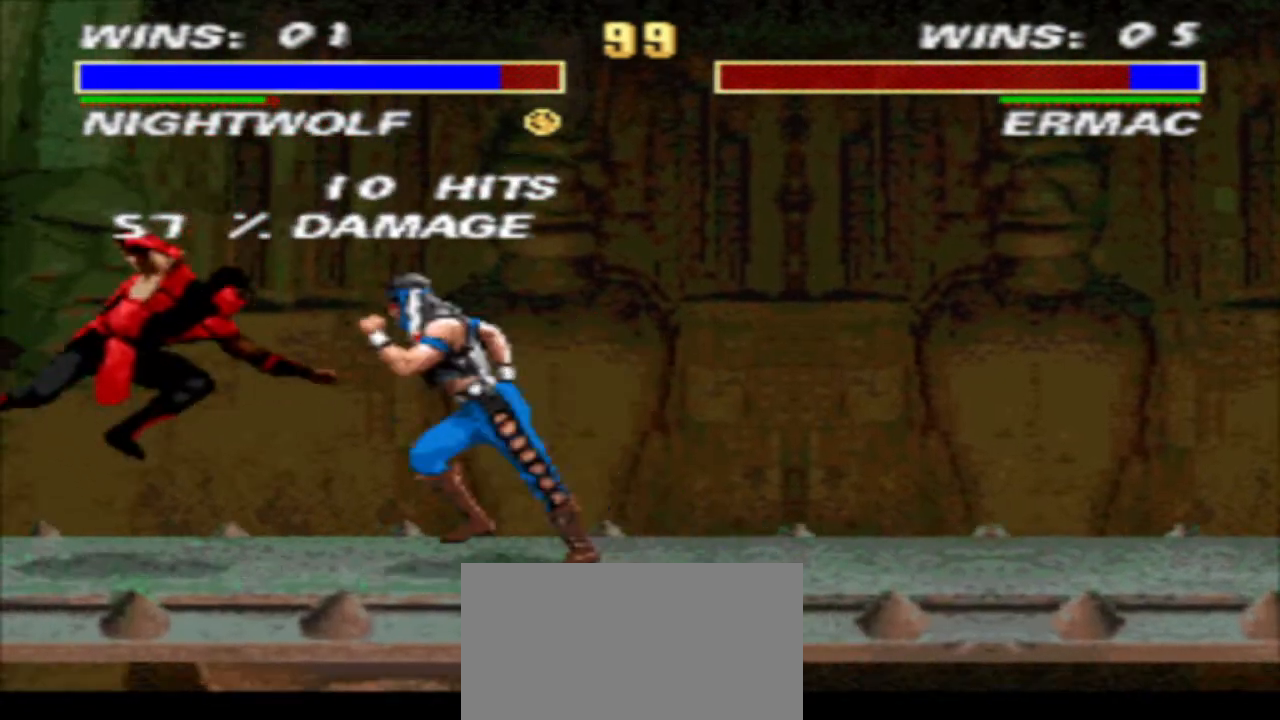
{"buttons": [], "events": [[67, "CIRCLE", "down"], [67, "DPAD_LEFT", "up"], [67, "R1", "up"], [100, "DPAD_UP", "up"], [167, "CIRCLE", "up"]]}
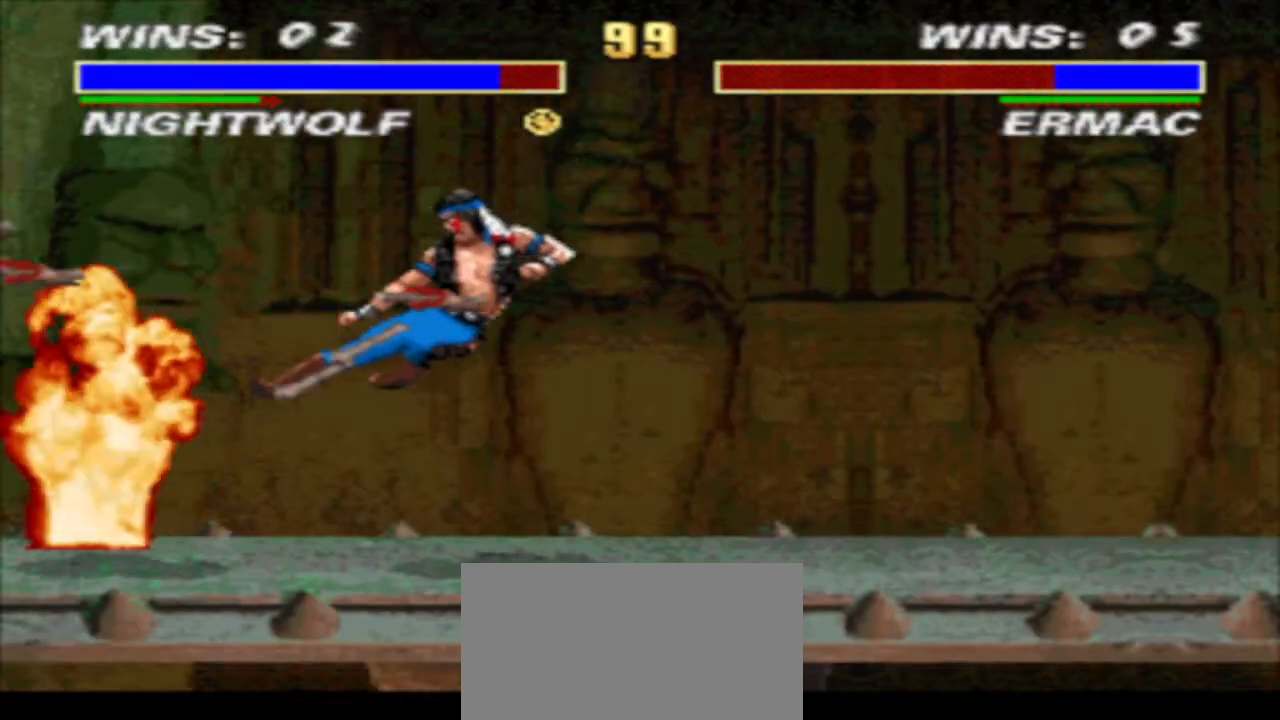
{"buttons": [], "events": [[200, "DPAD_RIGHT", "down"], [433, "DPAD_RIGHT", "up"]]}
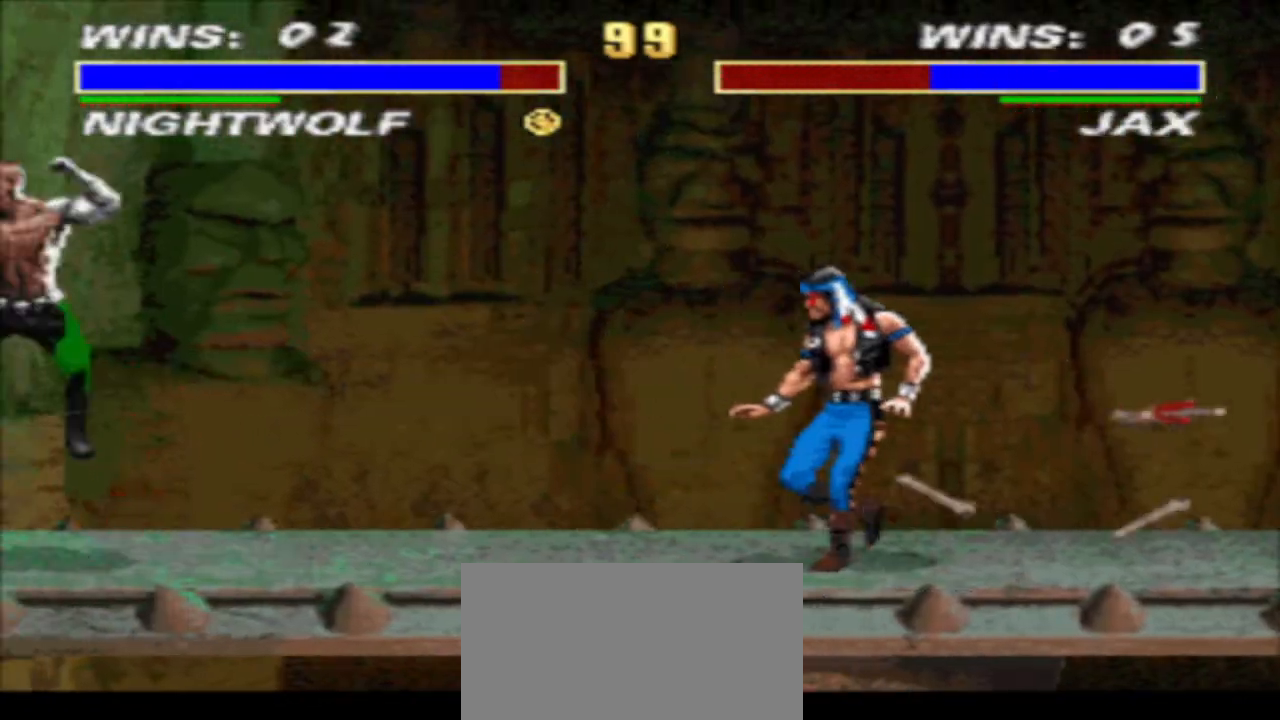
{"buttons": [], "events": [[33, "DPAD_LEFT", "down"], [200, "DPAD_DOWN", "down"], [267, "DPAD_LEFT", "up"], [333, "DPAD_LEFT", "down"], [400, "DPAD_DOWN", "up"], [400, "SQUARE", "down"], [467, "DPAD_LEFT", "up"], [467, "SQUARE", "up"]]}
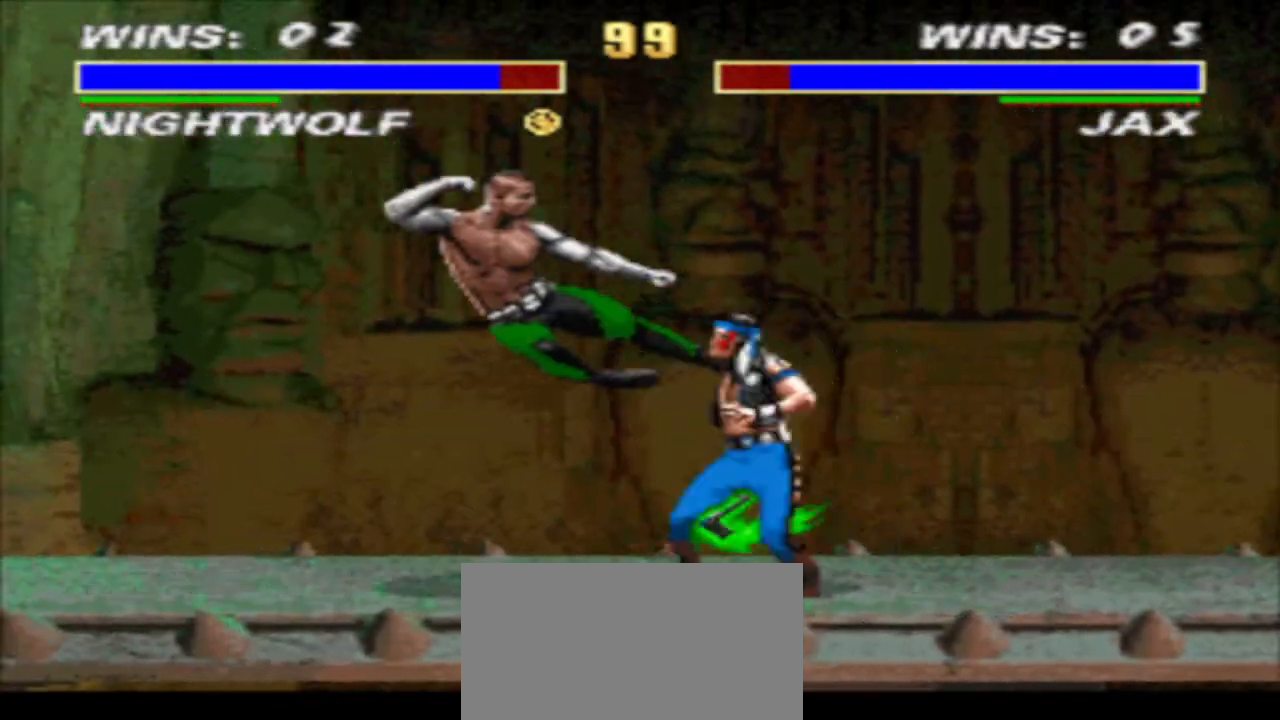
{"buttons": ["R1", "DPAD_LEFT"], "events": [[300, "R1", "down"], [367, "DPAD_LEFT", "down"]]}
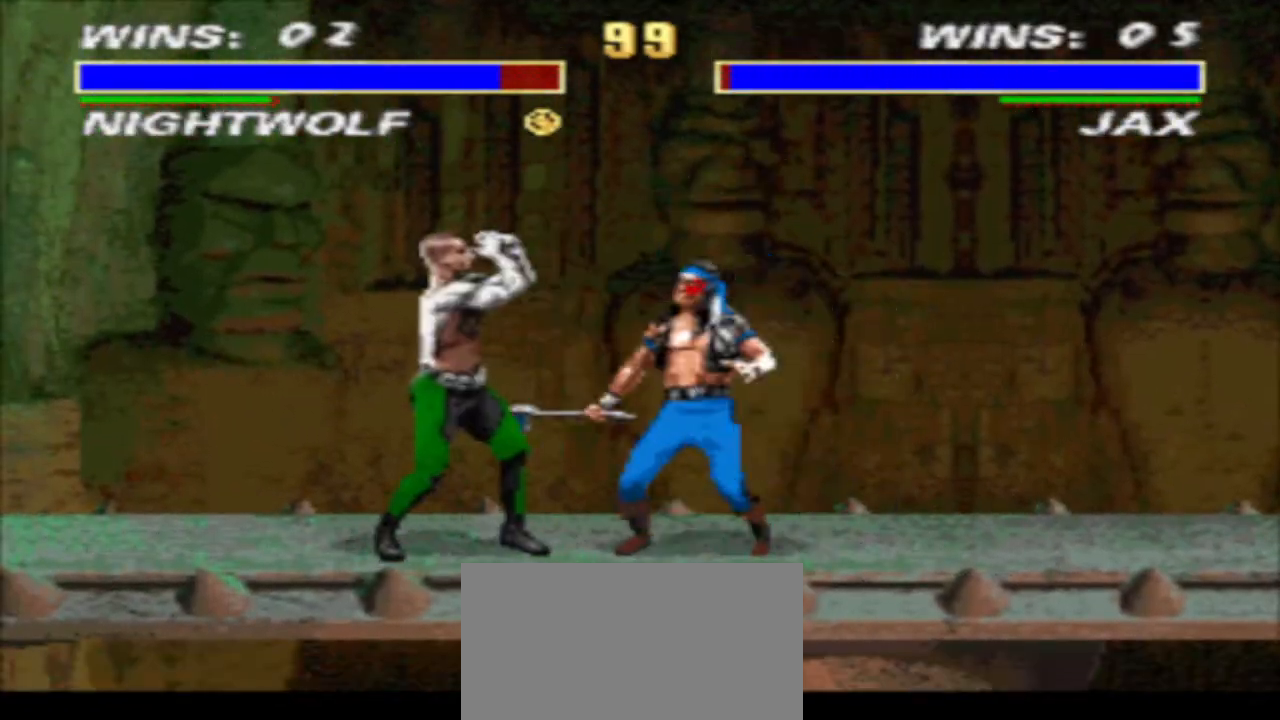
{"buttons": ["DPAD_DOWN"], "events": [[33, "CIRCLE", "down"], [100, "DPAD_LEFT", "up"], [100, "R1", "up"], [133, "CIRCLE", "up"], [200, "SQUARE", "down"], [267, "DPAD_DOWN", "down"], [267, "SQUARE", "up"], [333, "SQUARE", "down"], [400, "DPAD_DOWN", "up"], [400, "DPAD_LEFT", "down"], [400, "SQUARE", "up"], [467, "DPAD_LEFT", "up"], [500, "DPAD_DOWN", "down"]]}
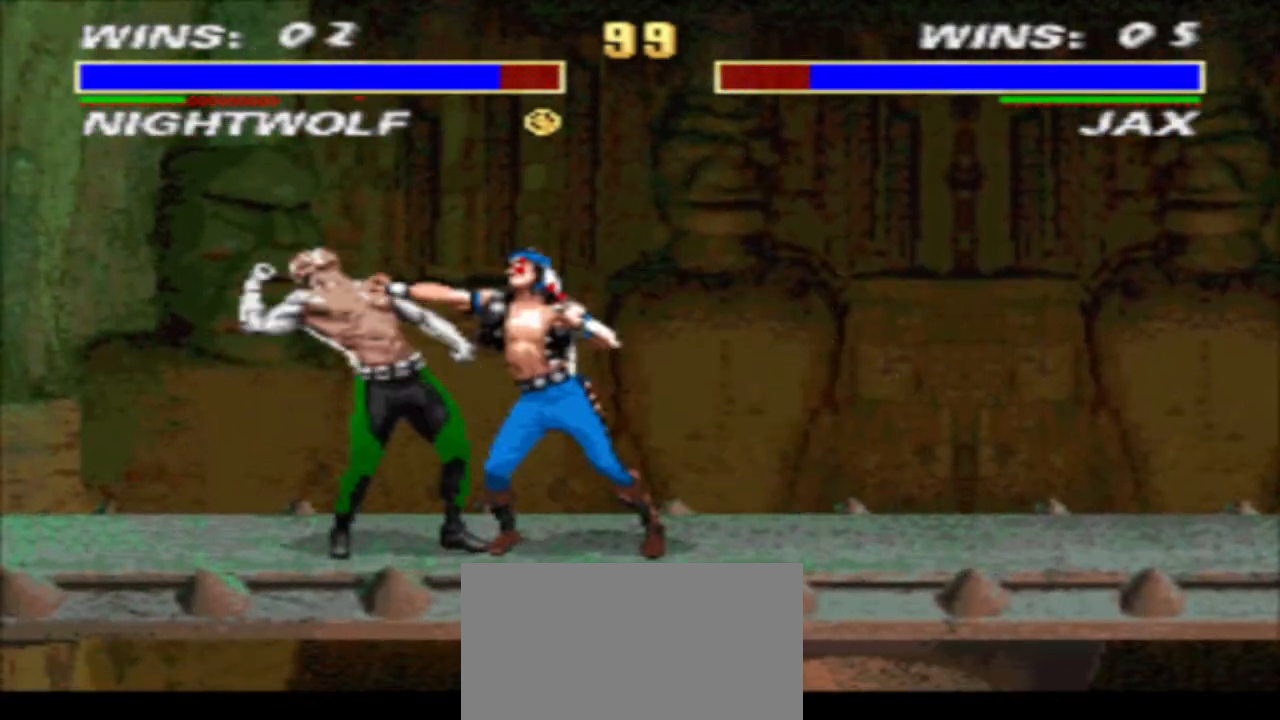
{"buttons": ["DPAD_DOWN"], "events": [[33, "CROSS", "down"], [100, "CROSS", "up"], [100, "DPAD_LEFT", "down"], [167, "DPAD_DOWN", "up"], [167, "SQUARE", "down"], [233, "SQUARE", "up"], [300, "DPAD_LEFT", "up"], [333, "SQUARE", "down"], [433, "DPAD_DOWN", "down"], [433, "SQUARE", "up"]]}
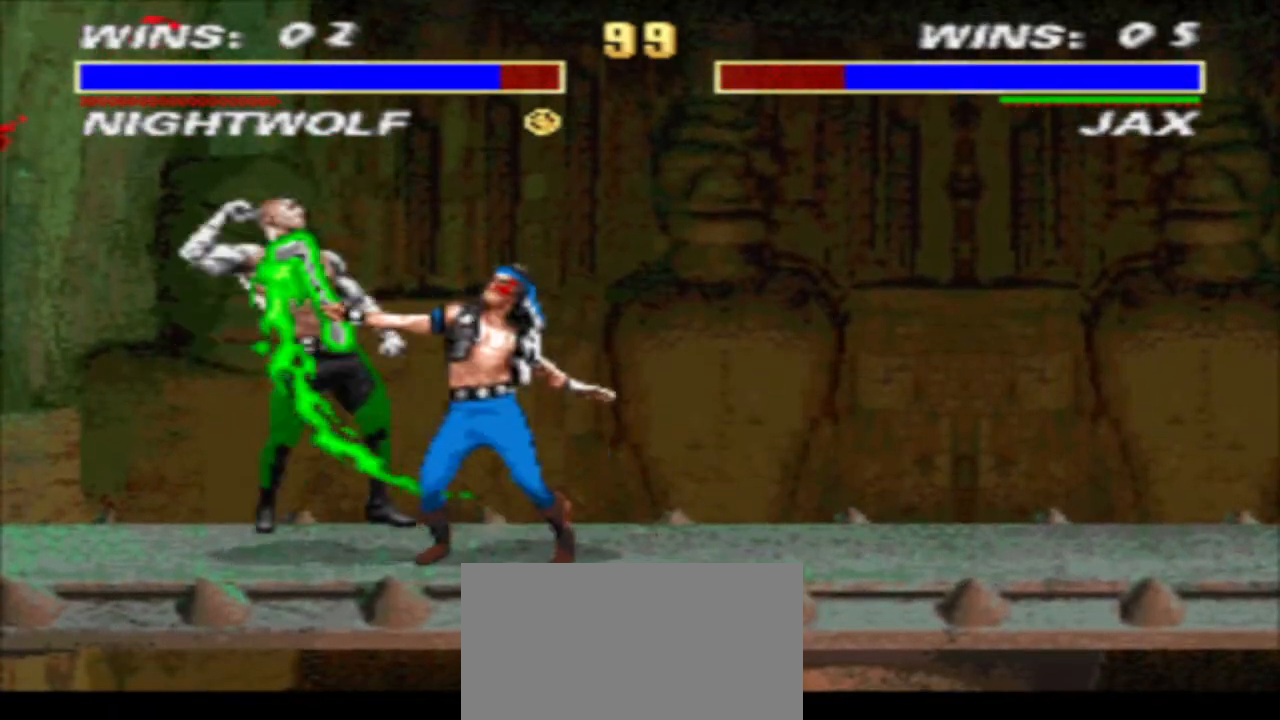
{"buttons": [], "events": [[33, "DPAD_LEFT", "down"], [67, "DPAD_DOWN", "up"], [200, "DPAD_LEFT", "up"], [200, "SQUARE", "down"], [267, "SQUARE", "up"]]}
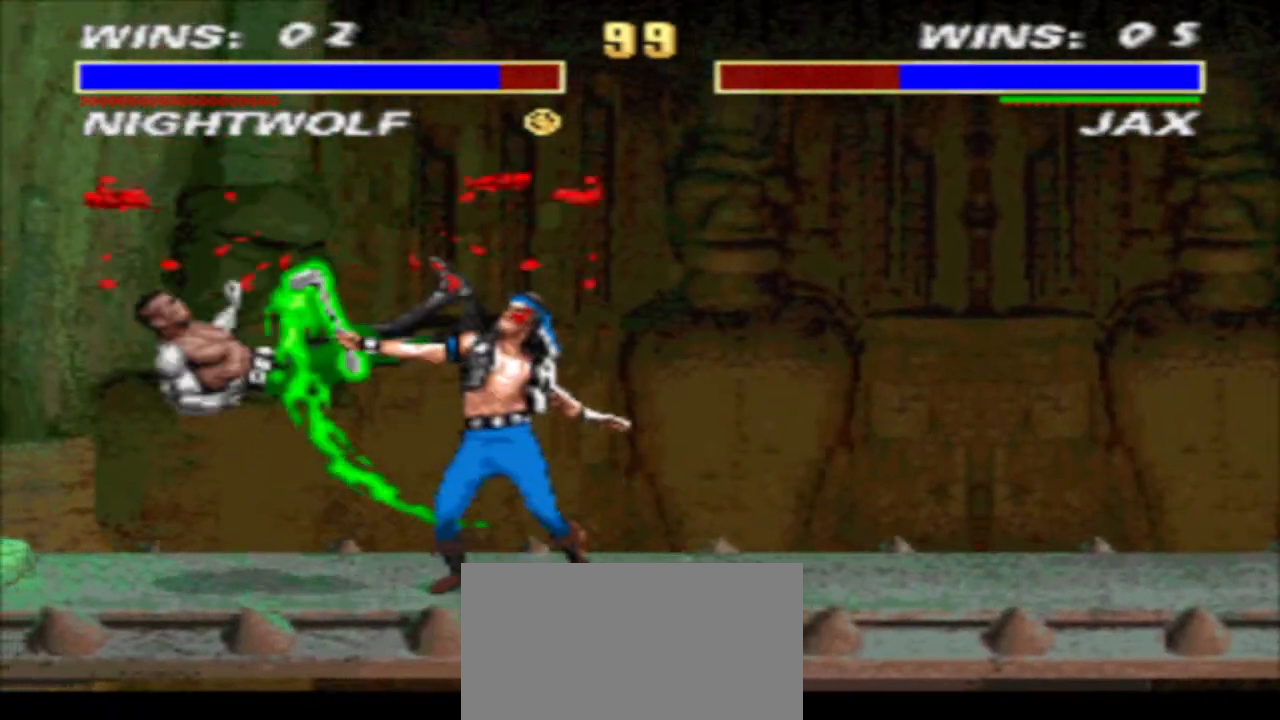
{"buttons": [], "events": [[200, "DPAD_LEFT", "down"], [233, "R1", "down"], [433, "R1", "up"], [433, "SQUARE", "down"], [500, "DPAD_LEFT", "up"], [500, "SQUARE", "up"]]}
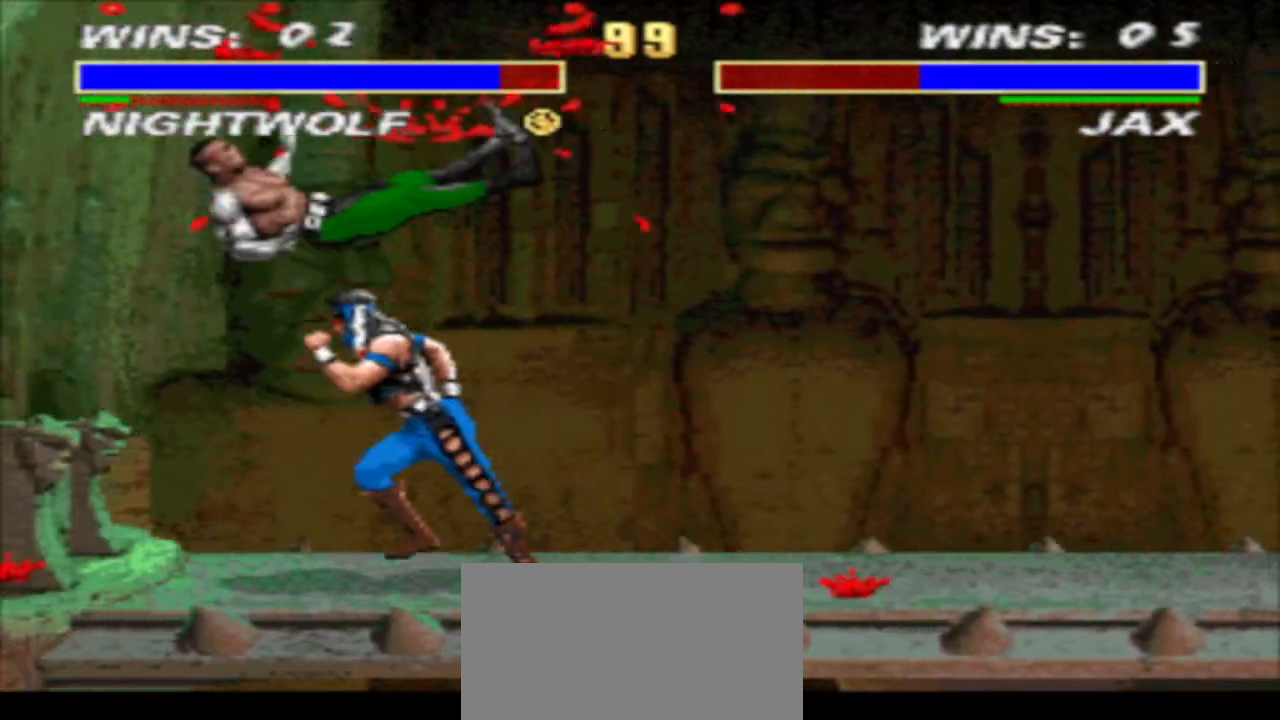
{"buttons": [], "events": [[100, "DPAD_LEFT", "down"], [100, "SQUARE", "down"], [167, "DPAD_LEFT", "up"], [167, "SQUARE", "up"], [233, "DPAD_LEFT", "down"], [300, "CIRCLE", "down"], [367, "CIRCLE", "up"], [367, "DPAD_LEFT", "up"]]}
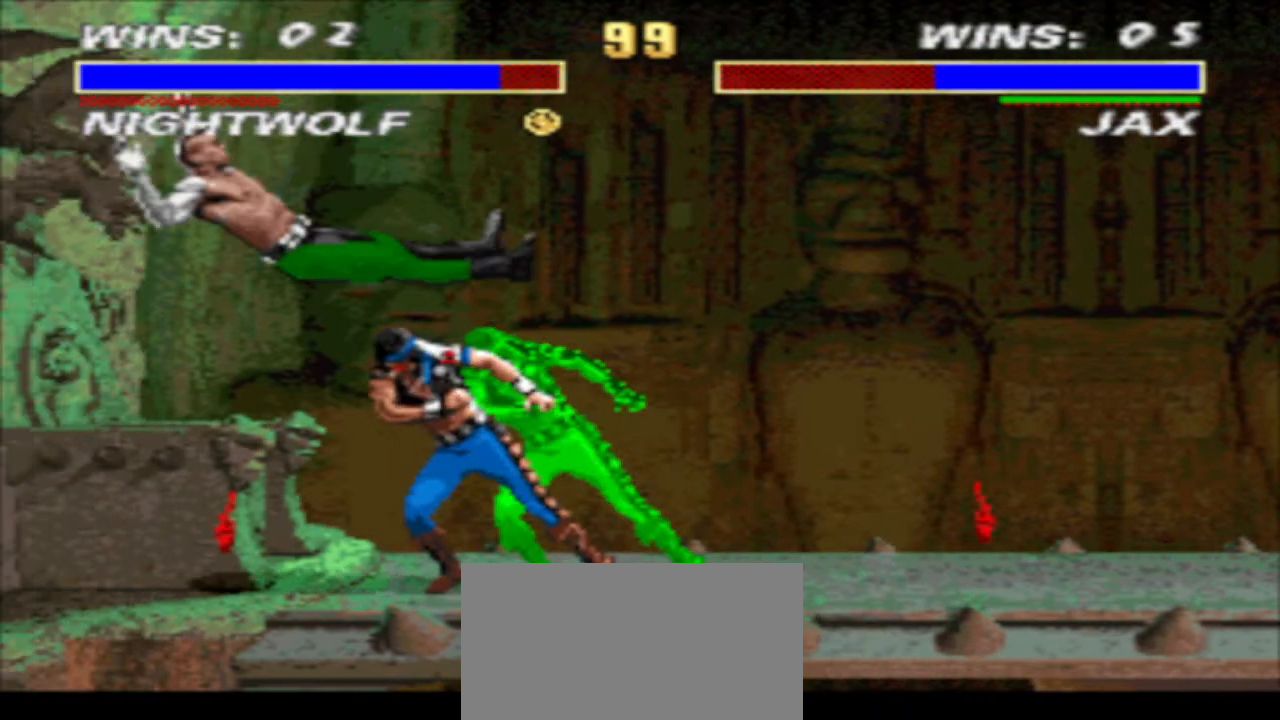
{"buttons": [], "events": [[233, "DPAD_LEFT", "down"], [300, "DPAD_LEFT", "up"], [367, "DPAD_LEFT", "down"], [400, "CIRCLE", "down"], [467, "CIRCLE", "up"], [467, "DPAD_LEFT", "up"]]}
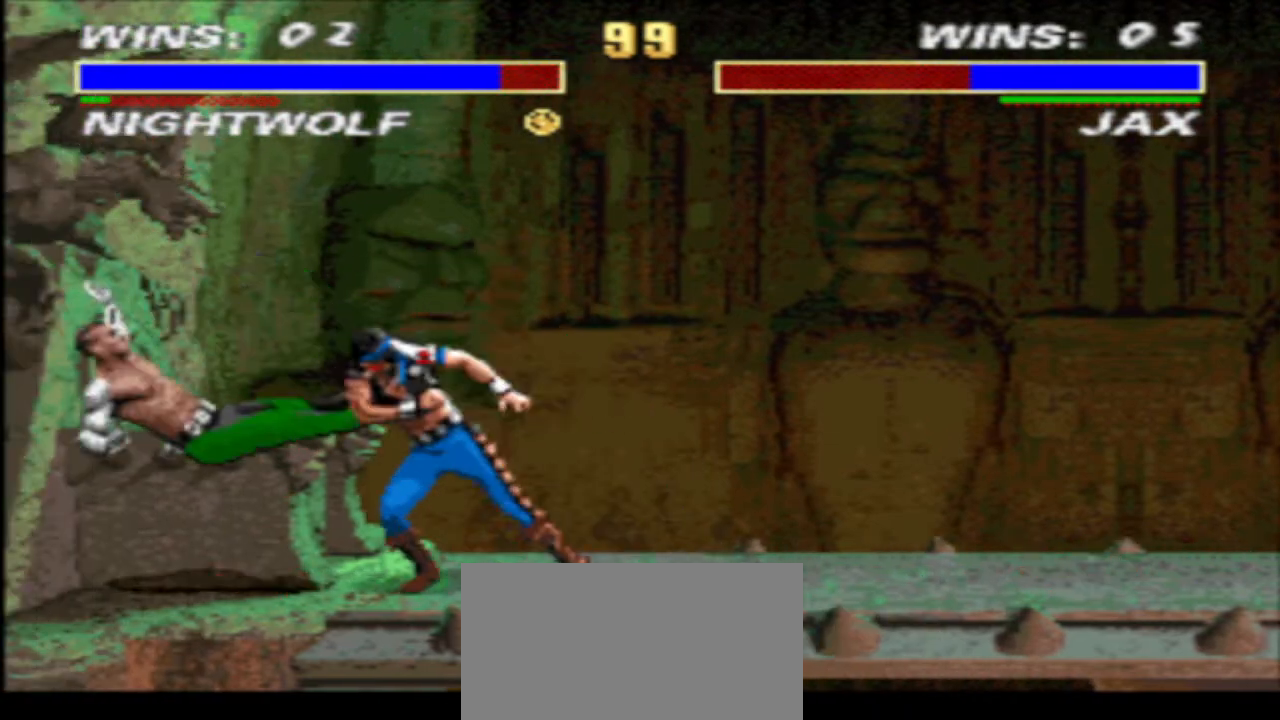
{"buttons": ["CIRCLE", "R1"], "events": [[233, "DPAD_LEFT", "down"], [267, "R1", "down"], [400, "DPAD_LEFT", "up"], [467, "CIRCLE", "down"]]}
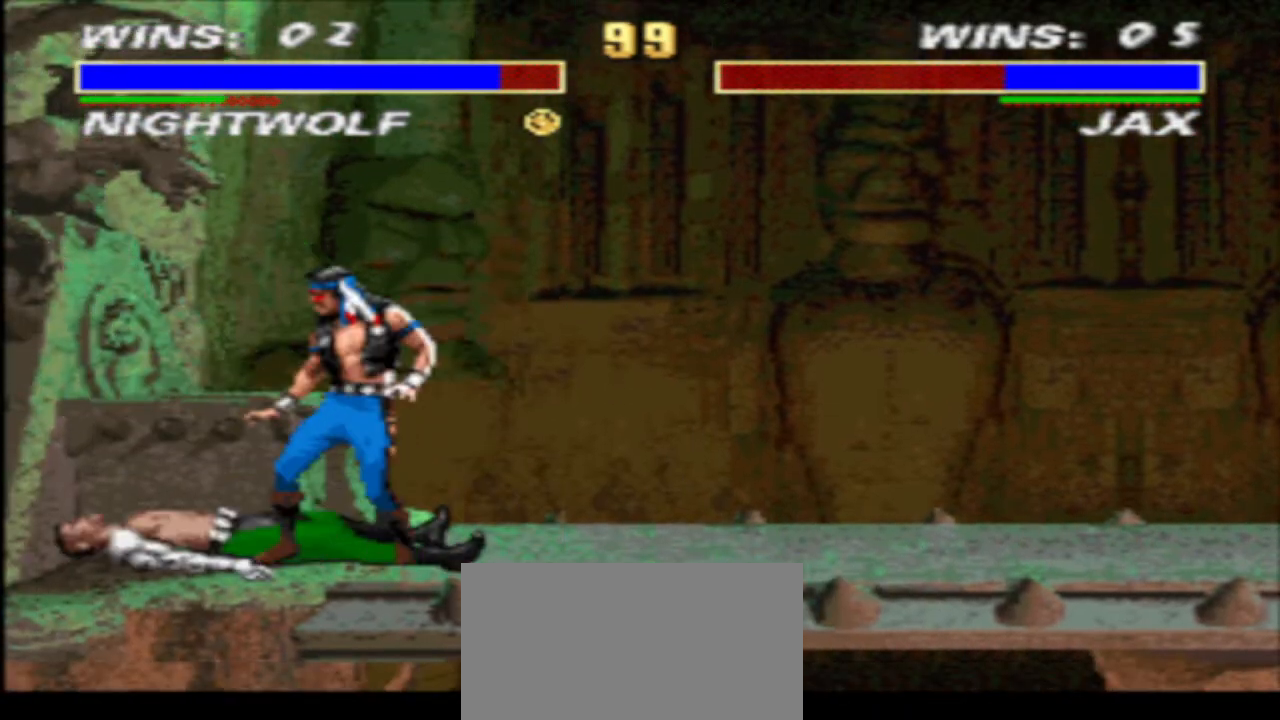
{"buttons": ["DPAD_LEFT"], "events": [[33, "CIRCLE", "up"], [33, "R1", "up"], [100, "SQUARE", "down"], [167, "DPAD_DOWN", "down"], [167, "SQUARE", "up"], [233, "DPAD_LEFT", "down"], [267, "DPAD_DOWN", "up"], [267, "SQUARE", "down"], [333, "DPAD_LEFT", "up"], [333, "SQUARE", "up"], [367, "DPAD_DOWN", "down"], [433, "CROSS", "down"], [433, "DPAD_LEFT", "down"], [500, "CROSS", "up"], [500, "DPAD_DOWN", "up"]]}
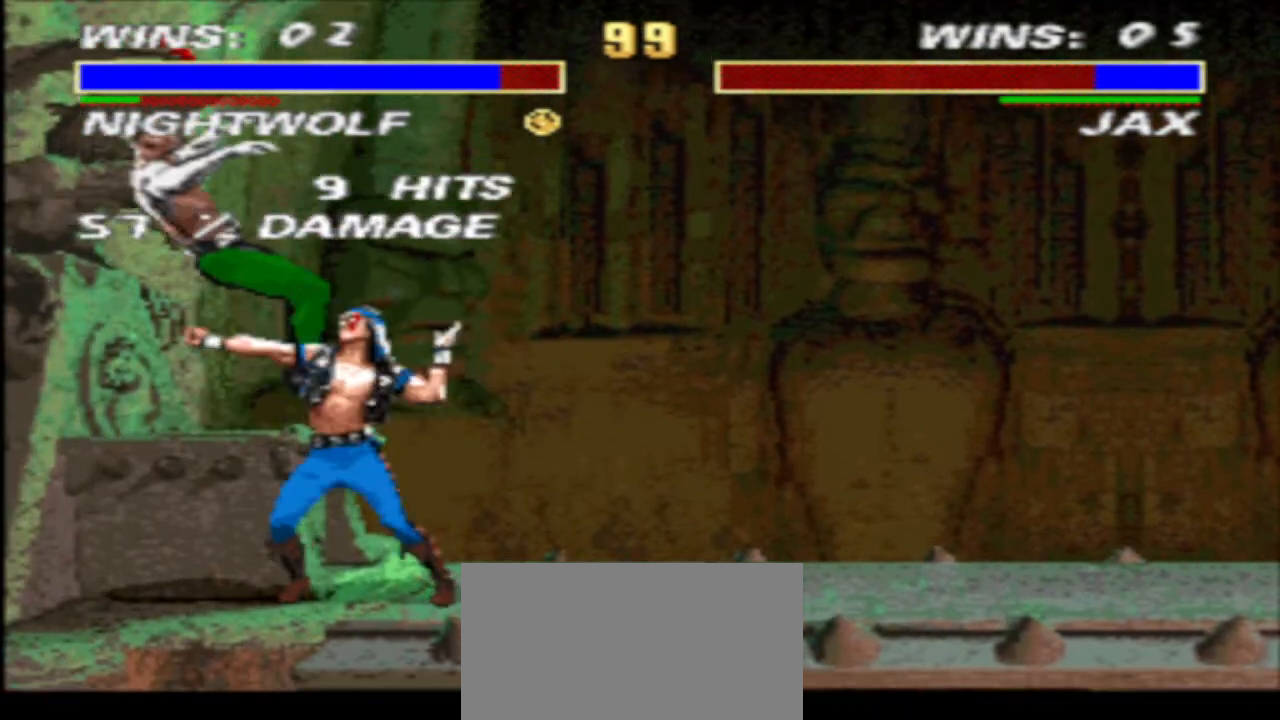
{"buttons": [], "events": [[67, "SQUARE", "down"], [133, "DPAD_LEFT", "up"], [133, "SQUARE", "up"], [200, "SQUARE", "down"], [333, "SQUARE", "up"]]}
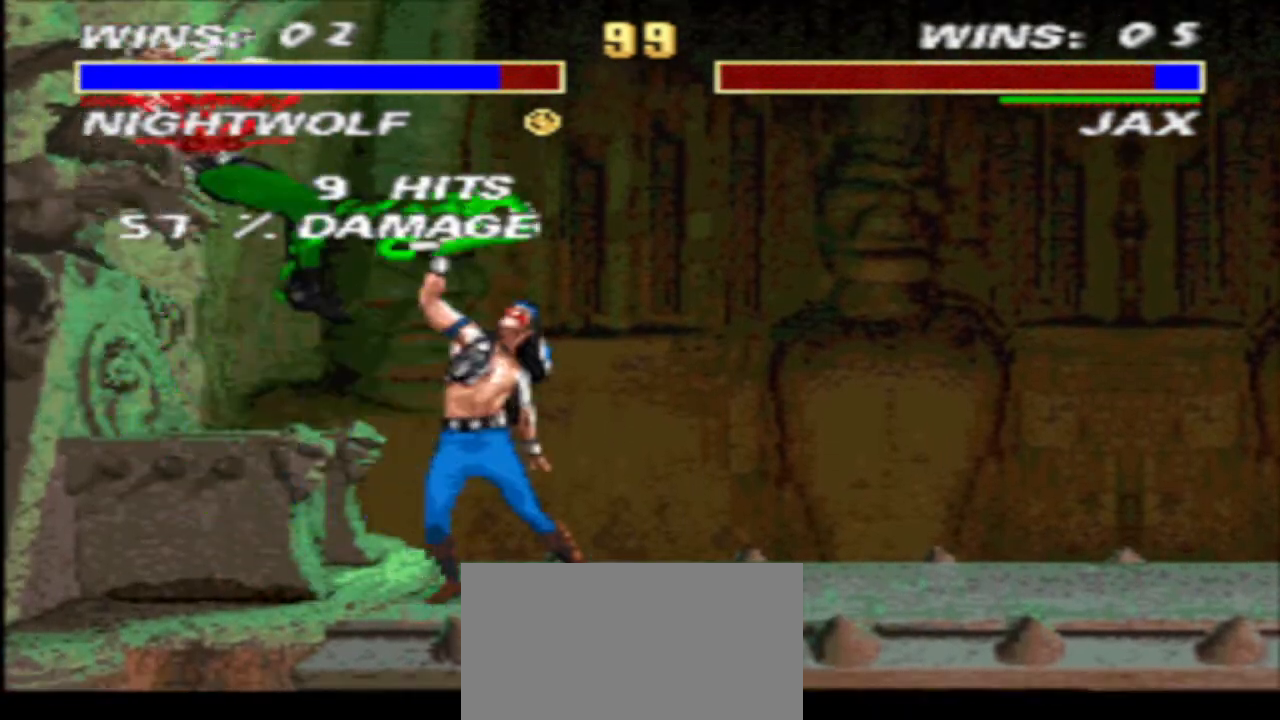
{"buttons": ["R1", "DPAD_LEFT"], "events": [[433, "DPAD_LEFT", "down"], [500, "R1", "down"]]}
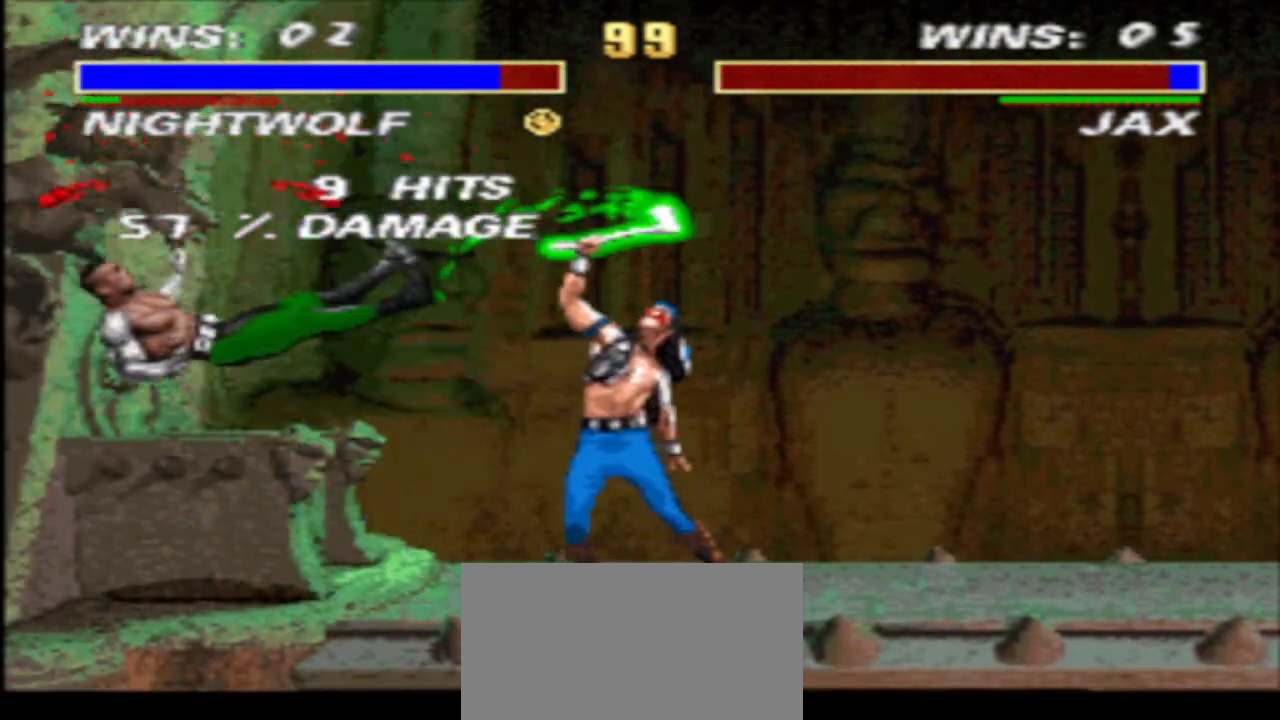
{"buttons": ["CROSS", "TRIANGLE", "R1", "DPAD_LEFT"], "events": [[233, "CROSS", "down"], [300, "CROSS", "up"], [367, "CROSS", "down"], [467, "TRIANGLE", "down"]]}
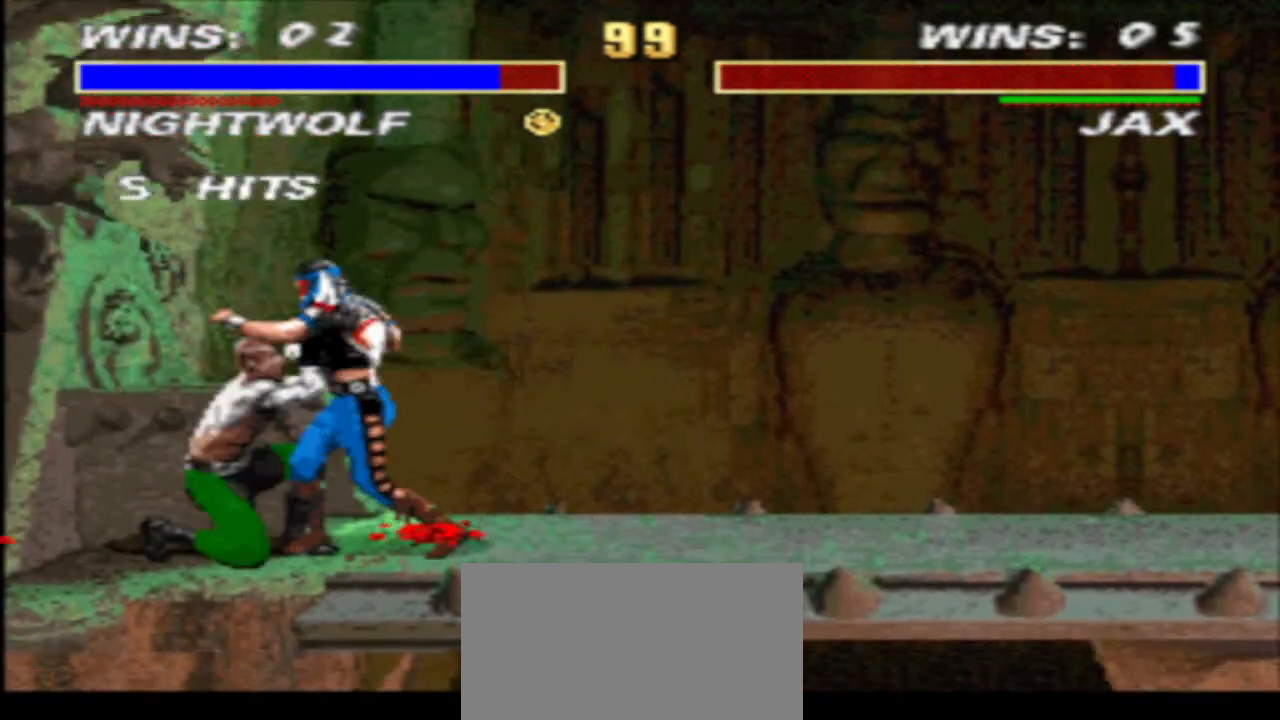
{"buttons": ["TRIANGLE", "R1", "DPAD_LEFT"], "events": [[33, "CROSS", "up"], [67, "TRIANGLE", "up"], [167, "CROSS", "down"], [233, "CROSS", "up"], [333, "CROSS", "down"], [400, "TRIANGLE", "down"], [467, "CROSS", "up"]]}
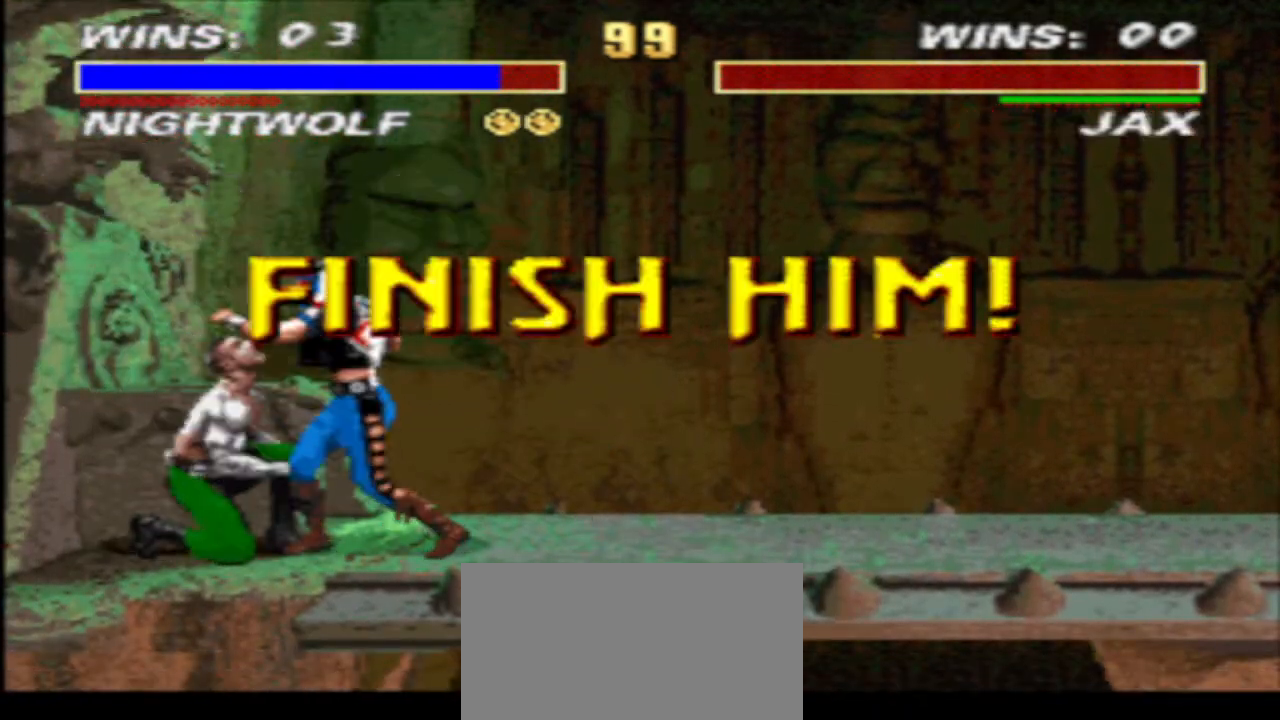
{"buttons": ["R1", "DPAD_LEFT"], "events": [[33, "TRIANGLE", "up"], [133, "CROSS", "down"], [200, "CROSS", "up"], [300, "CROSS", "down"], [367, "TRIANGLE", "down"], [433, "CROSS", "up"], [500, "TRIANGLE", "up"]]}
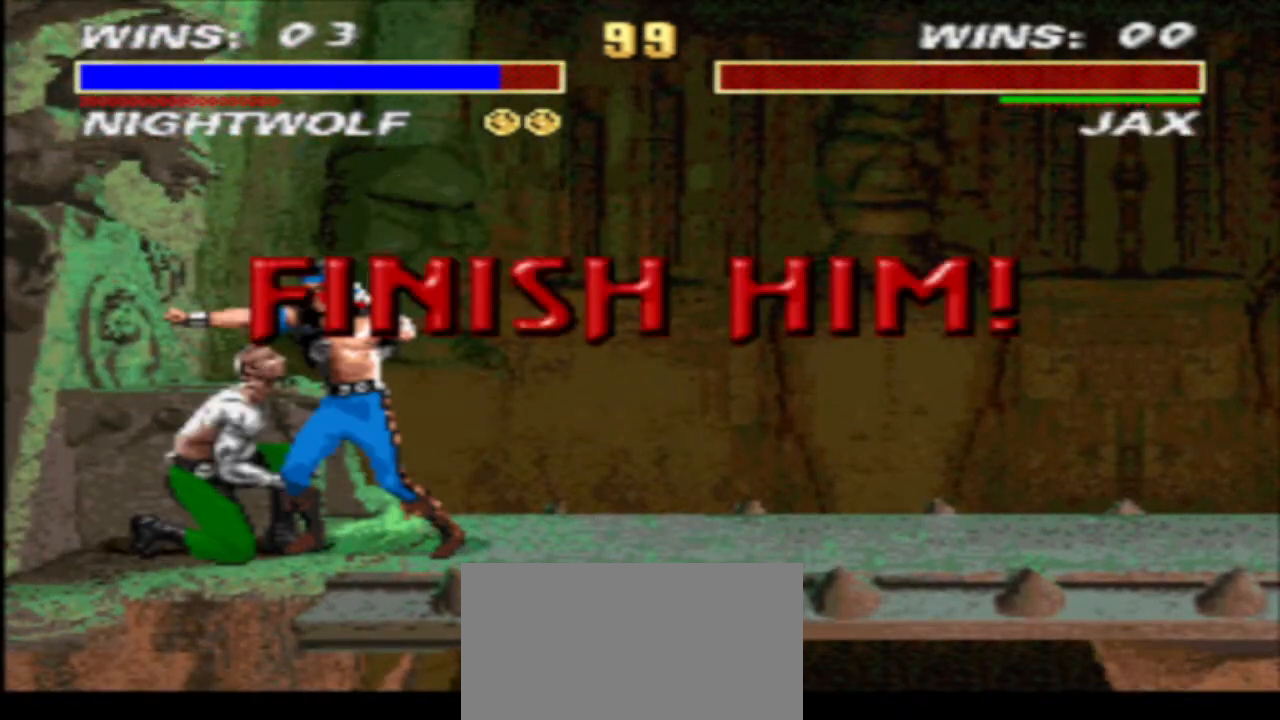
{"buttons": [], "events": [[133, "CROSS", "down"], [200, "CROSS", "up"], [267, "CROSS", "down"], [367, "TRIANGLE", "down"], [433, "CROSS", "up"], [500, "DPAD_LEFT", "up"], [500, "R1", "up"], [500, "TRIANGLE", "up"]]}